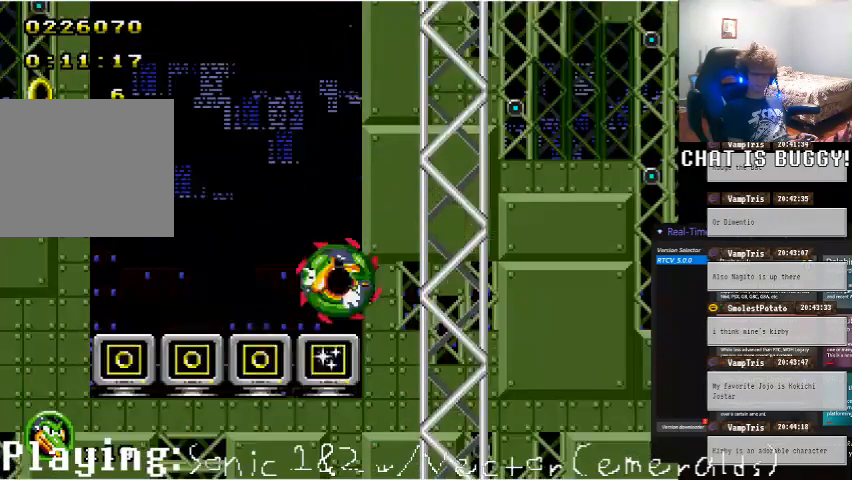
Gameplay with a controller (Xbox layout); each line is a JSON object with the inputs held at the frame after it (dt_ms = milliseconds from this image to that frame). "events" lists button and stick changes between this image and that frame as [ms after this image, input, new state], when the widget could be followed in between. Not read: L1 L2 L3 R1 R2 R3.
{"dt_ms": 500, "buttons": ["DPAD_LEFT"], "left_stick": "center", "right_stick": "center", "events": [[200, "DPAD_RIGHT", "up"], [400, "DPAD_LEFT", "down"]]}
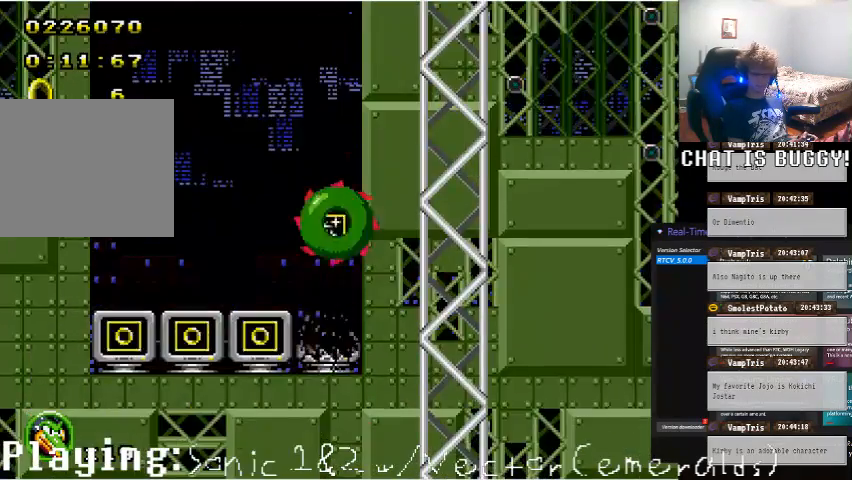
{"dt_ms": 500, "buttons": [], "left_stick": "center", "right_stick": "center", "events": [[450, "DPAD_LEFT", "up"]]}
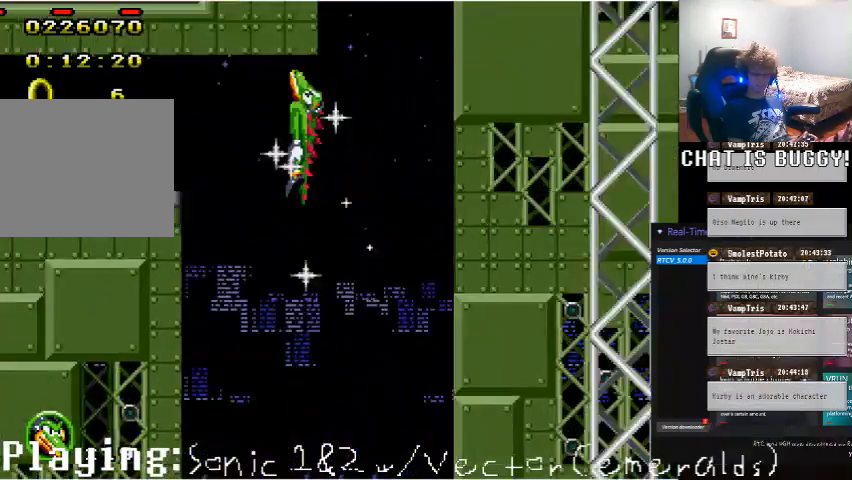
{"dt_ms": 500, "buttons": [], "left_stick": "center", "right_stick": "center", "events": [[100, "DPAD_RIGHT", "down"], [500, "DPAD_RIGHT", "up"]]}
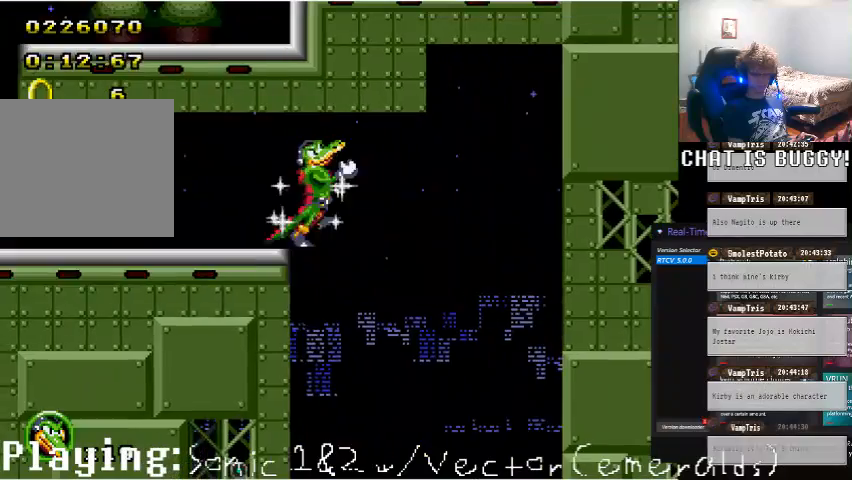
{"dt_ms": 500, "buttons": ["DPAD_LEFT"], "left_stick": "center", "right_stick": "center"}
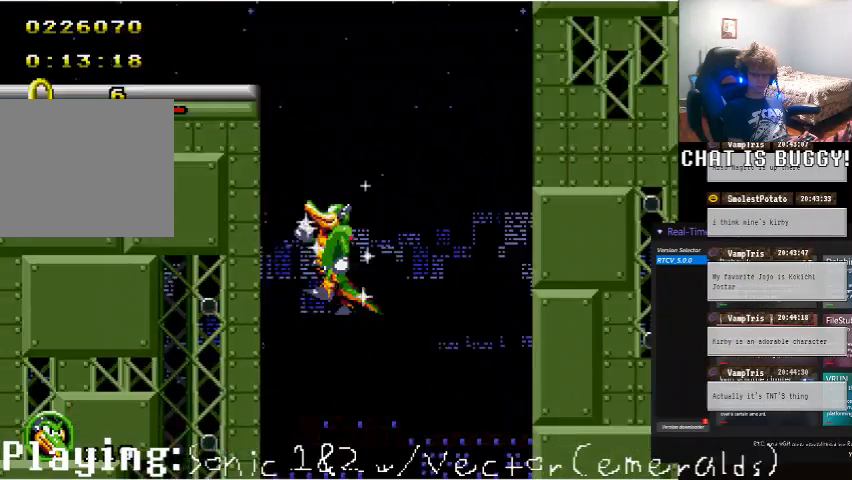
{"dt_ms": 500, "buttons": [], "left_stick": "center", "right_stick": "center"}
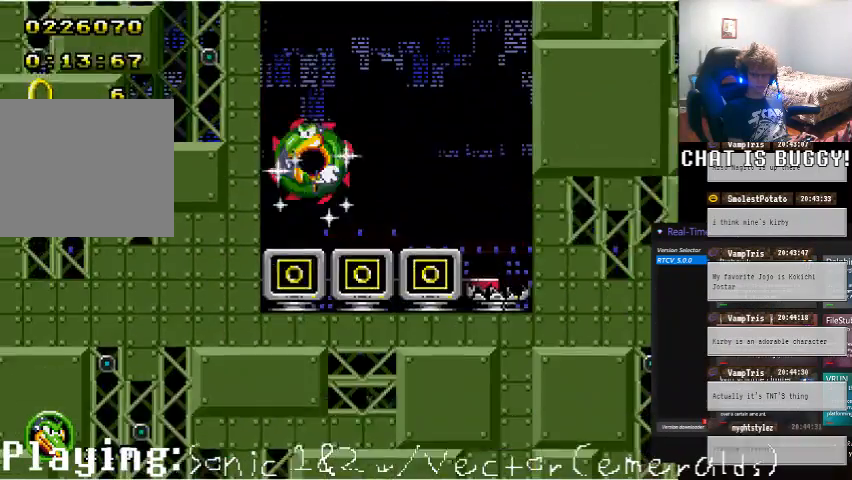
{"dt_ms": 1000, "buttons": [], "left_stick": "center", "right_stick": "center"}
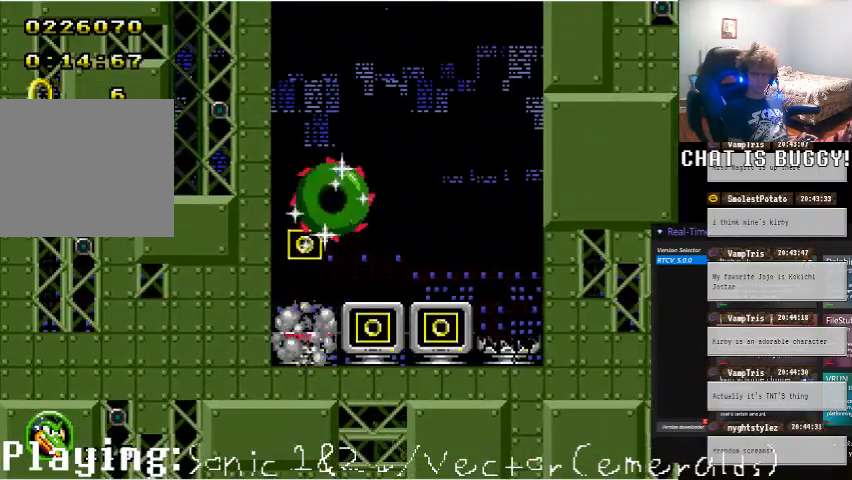
{"dt_ms": 500, "buttons": ["DPAD_RIGHT"], "left_stick": "center", "right_stick": "center"}
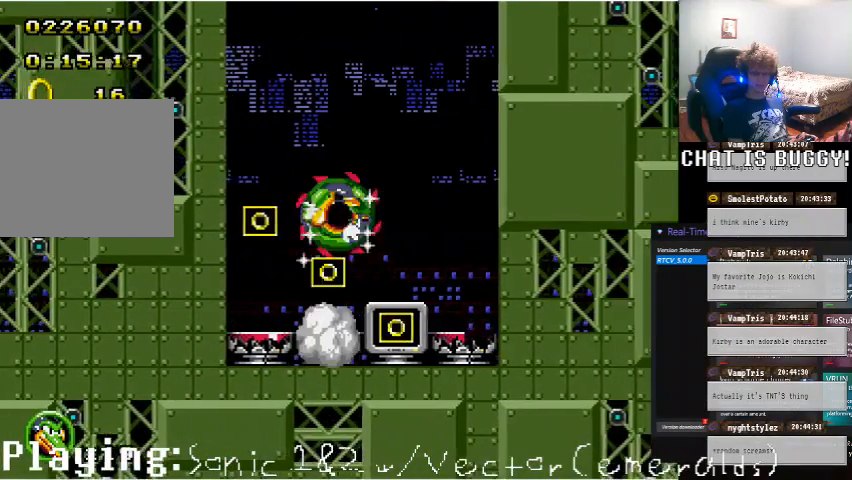
{"dt_ms": 500, "buttons": ["DPAD_LEFT"], "left_stick": "center", "right_stick": "center", "events": [[100, "DPAD_RIGHT", "up"], [250, "DPAD_LEFT", "down"]]}
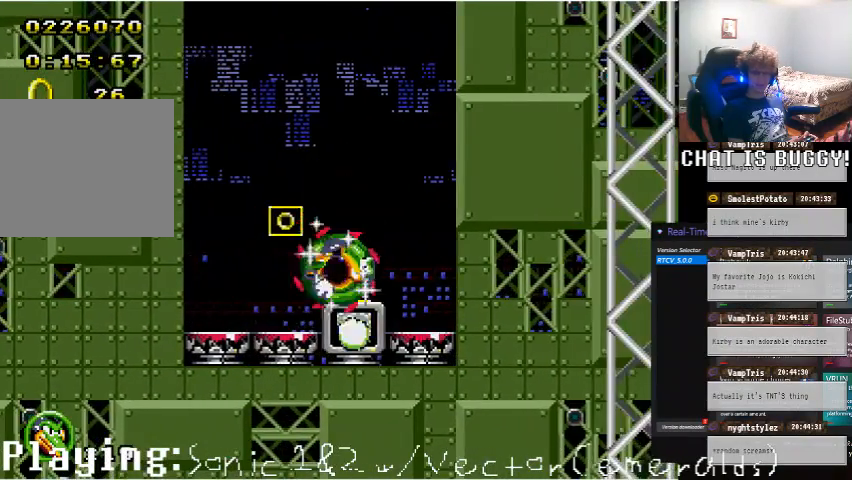
{"dt_ms": 500, "buttons": [], "left_stick": "center", "right_stick": "center"}
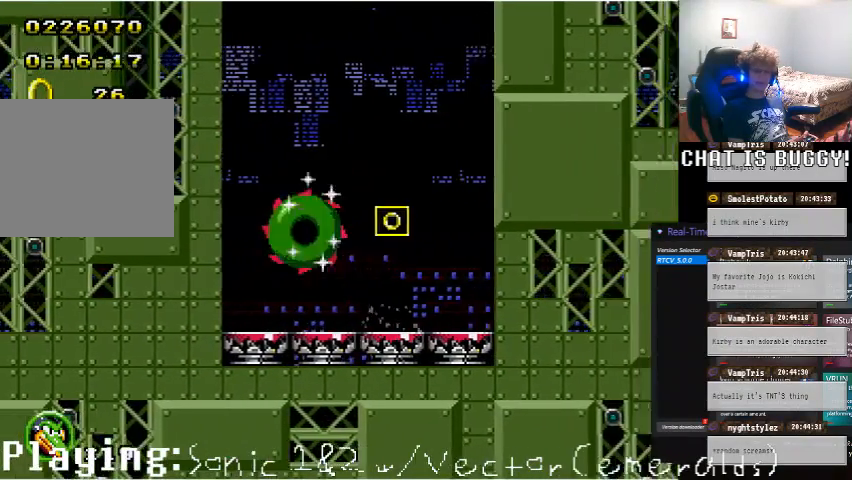
{"dt_ms": 500, "buttons": ["DPAD_LEFT"], "left_stick": "center", "right_stick": "center"}
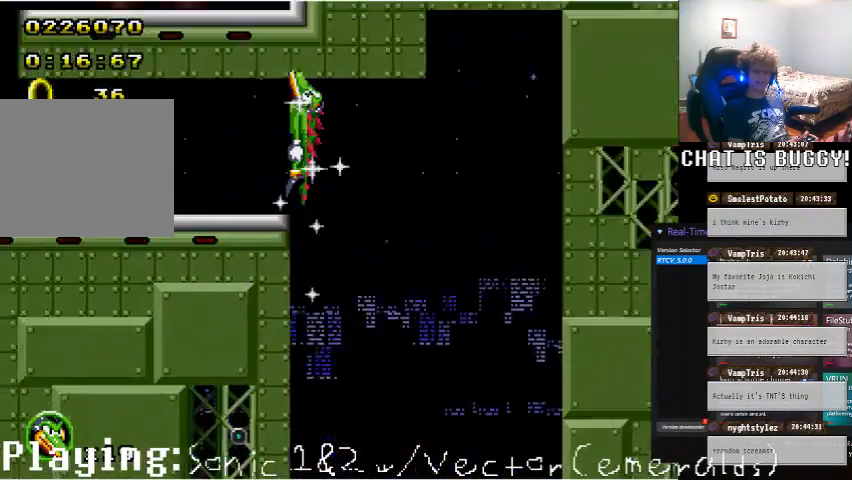
{"dt_ms": 500, "buttons": ["DPAD_LEFT"], "left_stick": "center", "right_stick": "center", "events": []}
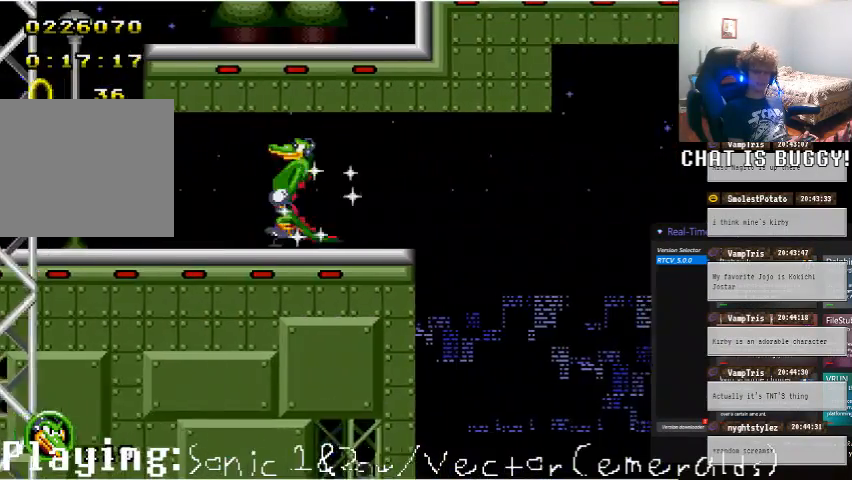
{"dt_ms": 500, "buttons": ["A", "DPAD_RIGHT"], "left_stick": "center", "right_stick": "center", "events": [[400, "DPAD_LEFT", "up"], [450, "A", "down"], [500, "DPAD_RIGHT", "down"]]}
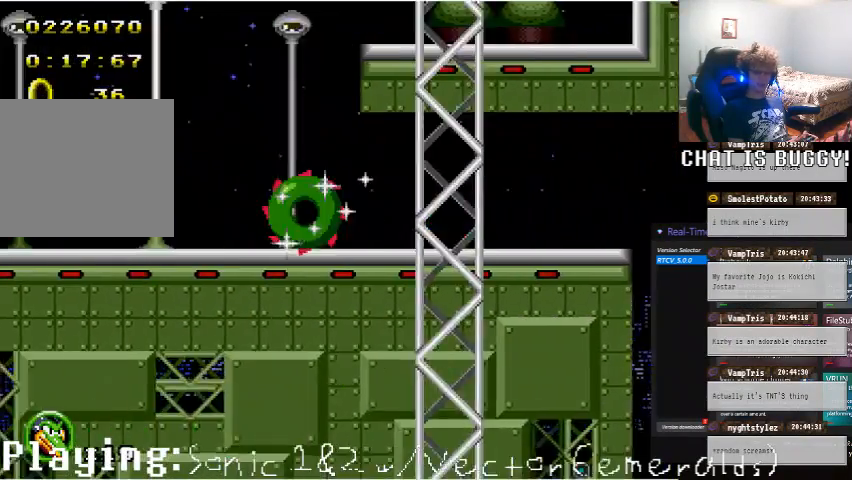
{"dt_ms": 500, "buttons": ["A", "DPAD_UP", "DPAD_RIGHT"], "left_stick": "center", "right_stick": "center", "events": [[200, "A", "up"], [250, "DPAD_UP", "down"], [300, "A", "down"]]}
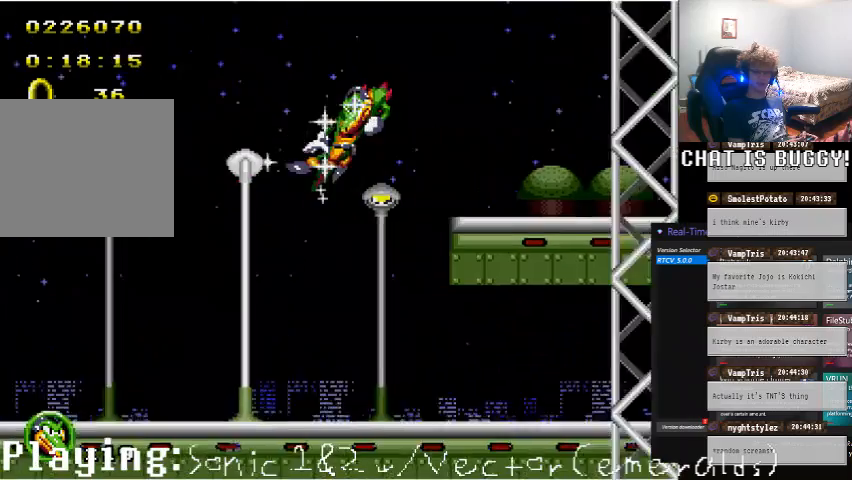
{"dt_ms": 500, "buttons": [], "left_stick": "center", "right_stick": "center", "events": [[50, "DPAD_UP", "up"], [200, "DPAD_RIGHT", "up"], [250, "A", "up"]]}
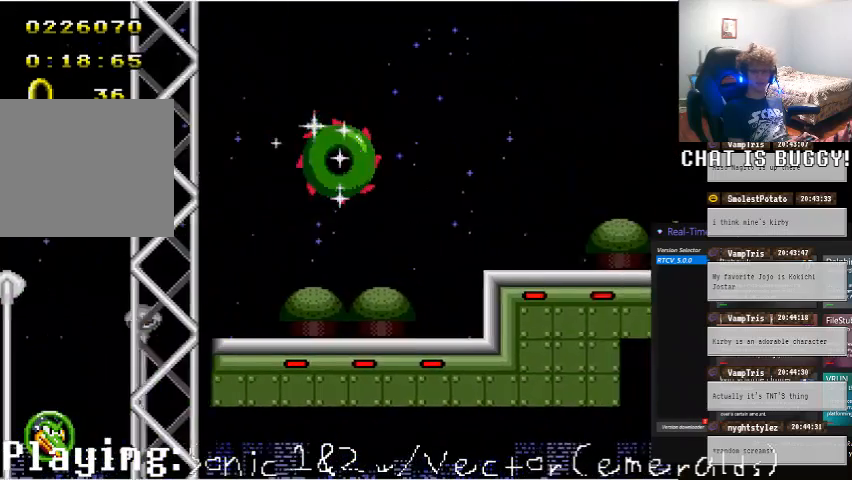
{"dt_ms": 500, "buttons": ["DPAD_RIGHT"], "left_stick": "center", "right_stick": "center", "events": [[100, "DPAD_RIGHT", "down"], [100, "X", "down"], [150, "X", "up"], [400, "A", "down"], [500, "A", "up"]]}
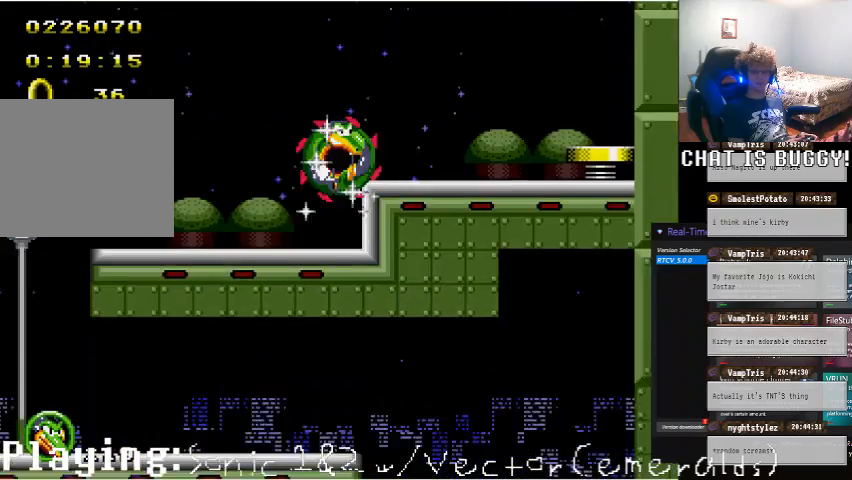
{"dt_ms": 500, "buttons": ["A", "DPAD_RIGHT"], "left_stick": "center", "right_stick": "center", "events": [[300, "A", "down"]]}
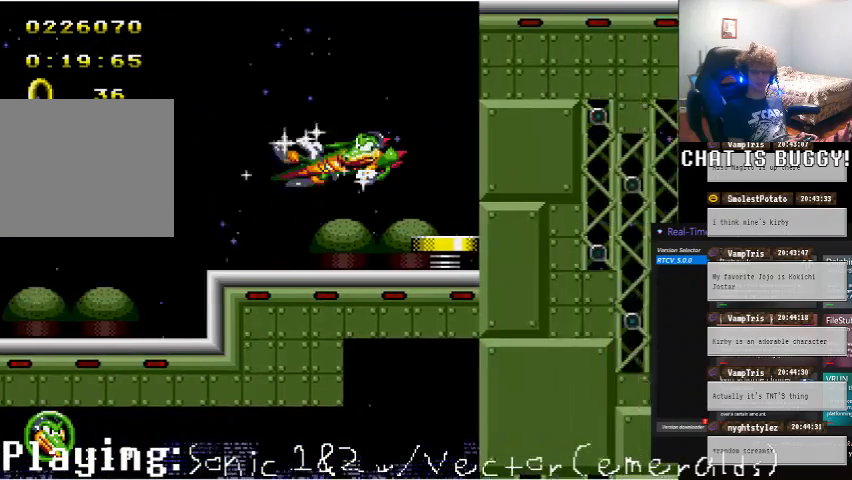
{"dt_ms": 500, "buttons": ["DPAD_RIGHT"], "left_stick": "center", "right_stick": "center", "events": [[150, "DPAD_RIGHT", "up"], [200, "A", "up"], [450, "DPAD_RIGHT", "down"]]}
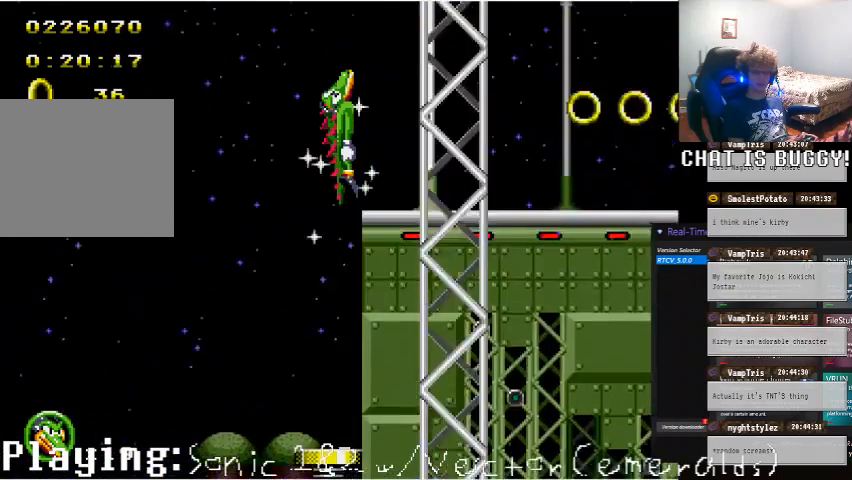
{"dt_ms": 500, "buttons": [], "left_stick": "center", "right_stick": "center", "events": [[200, "DPAD_RIGHT", "up"]]}
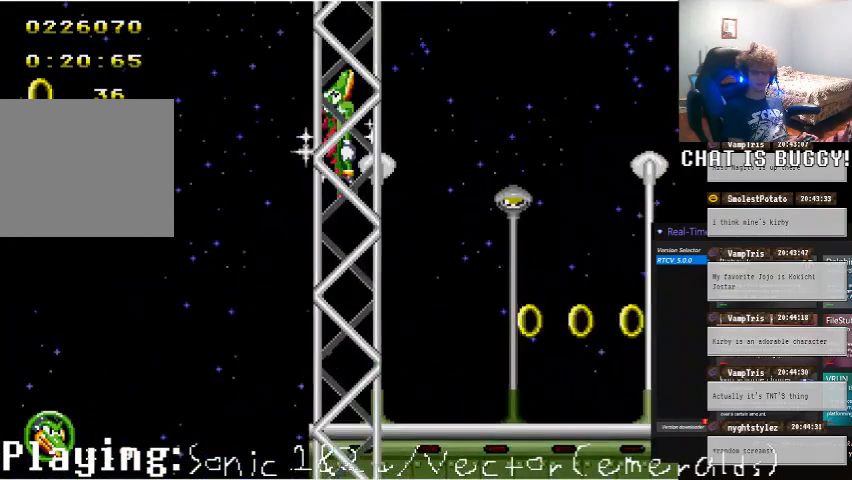
{"dt_ms": 1000, "buttons": ["DPAD_LEFT"], "left_stick": "center", "right_stick": "center"}
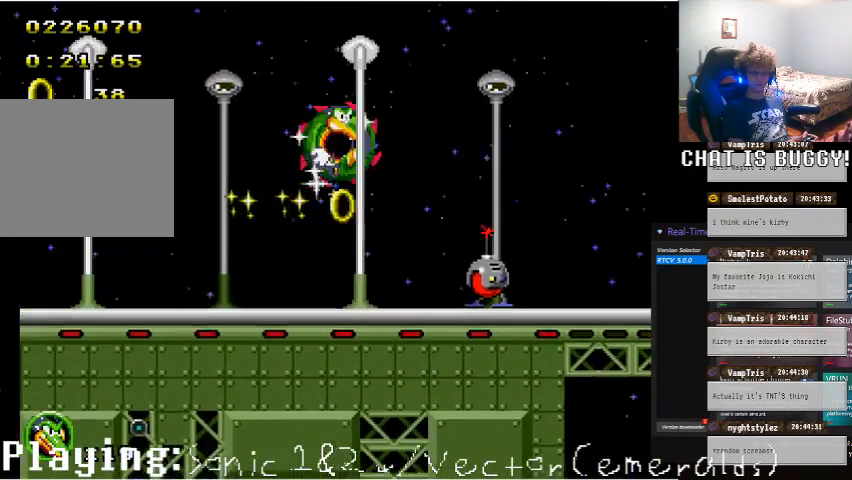
{"dt_ms": 500, "buttons": [], "left_stick": "center", "right_stick": "center", "events": [[450, "DPAD_LEFT", "up"]]}
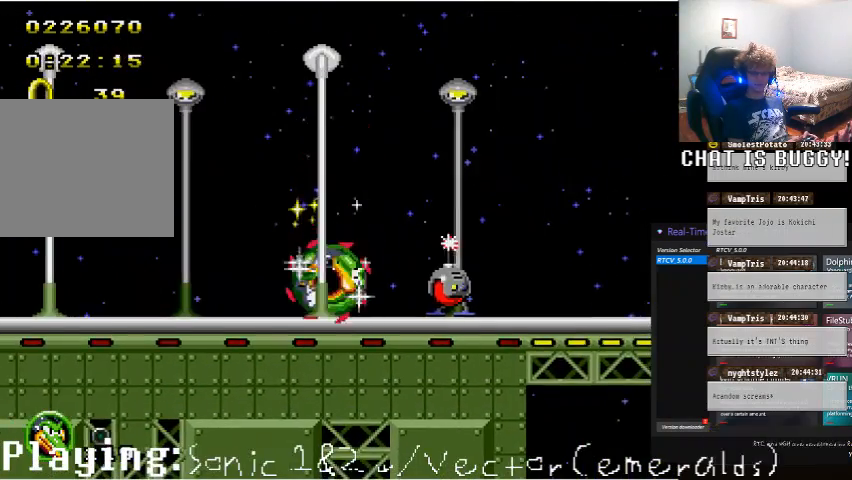
{"dt_ms": 500, "buttons": ["DPAD_RIGHT"], "left_stick": "center", "right_stick": "center", "events": [[50, "DPAD_RIGHT", "down"]]}
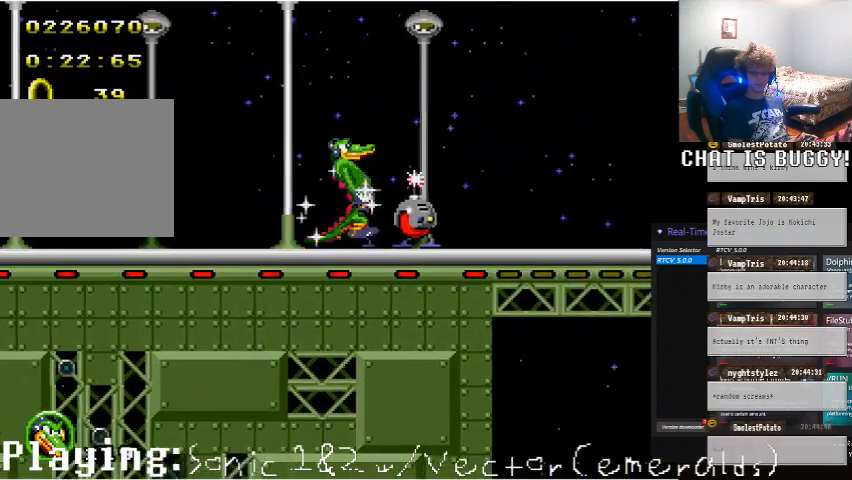
{"dt_ms": 500, "buttons": ["DPAD_RIGHT"], "left_stick": "center", "right_stick": "center", "events": []}
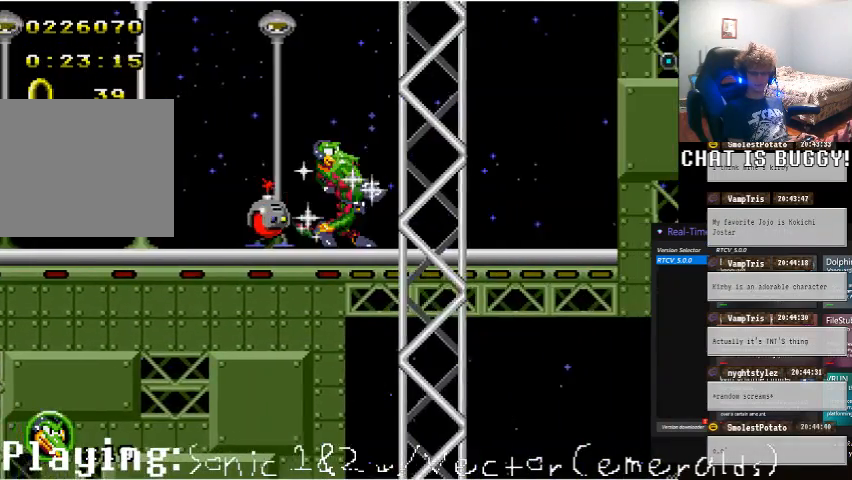
{"dt_ms": 500, "buttons": ["A", "DPAD_RIGHT"], "left_stick": "center", "right_stick": "center", "events": [[300, "A", "down"]]}
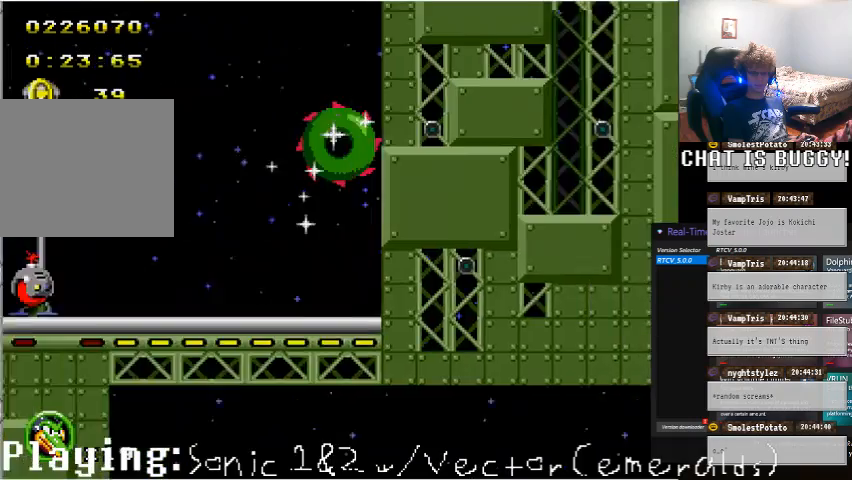
{"dt_ms": 500, "buttons": ["DPAD_UP"], "left_stick": "center", "right_stick": "center", "events": [[50, "A", "up"], [100, "A", "down"], [250, "DPAD_RIGHT", "up"], [250, "DPAD_UP", "down"], [400, "A", "up"]]}
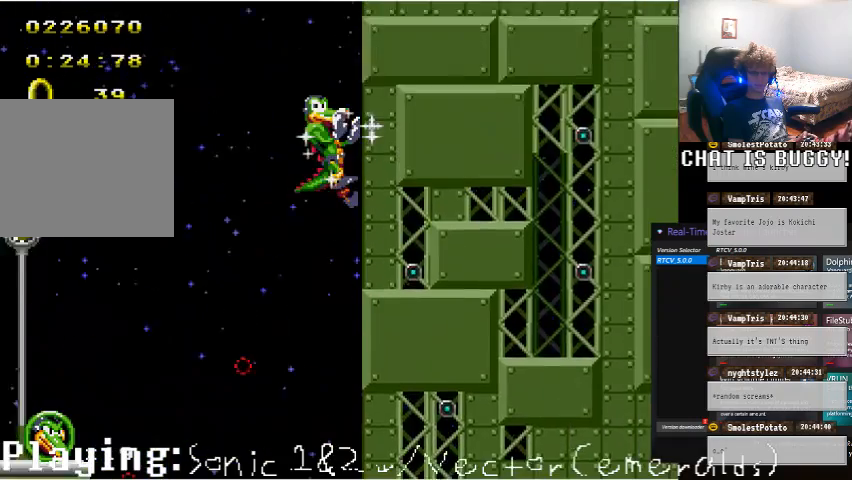
{"dt_ms": 500, "buttons": ["DPAD_UP"], "left_stick": "center", "right_stick": "center", "events": []}
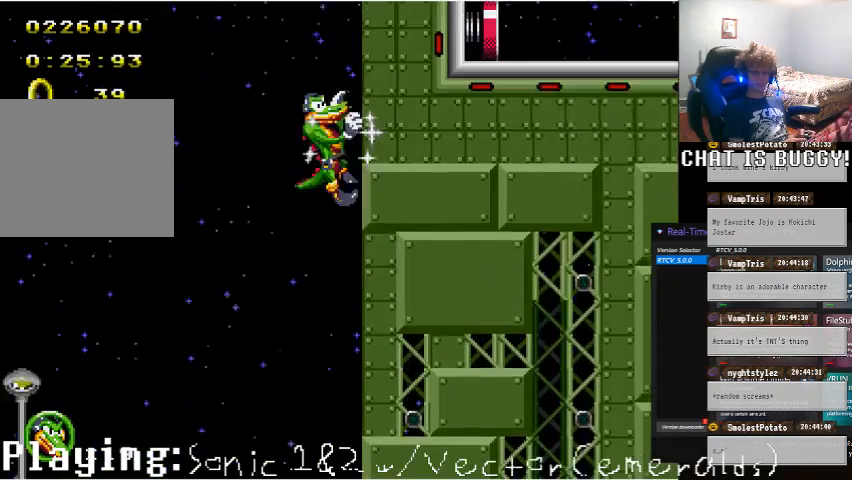
{"dt_ms": 500, "buttons": ["DPAD_UP"], "left_stick": "center", "right_stick": "center", "events": []}
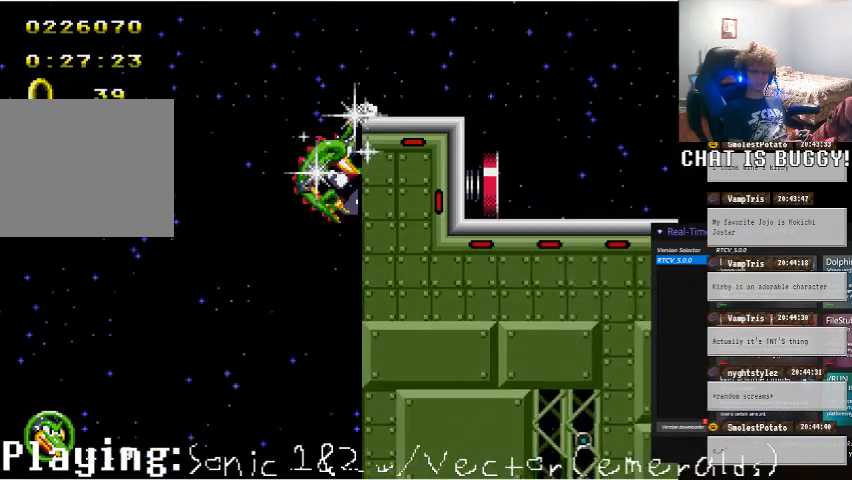
{"dt_ms": 500, "buttons": [], "left_stick": "center", "right_stick": "center", "events": [[400, "DPAD_UP", "up"]]}
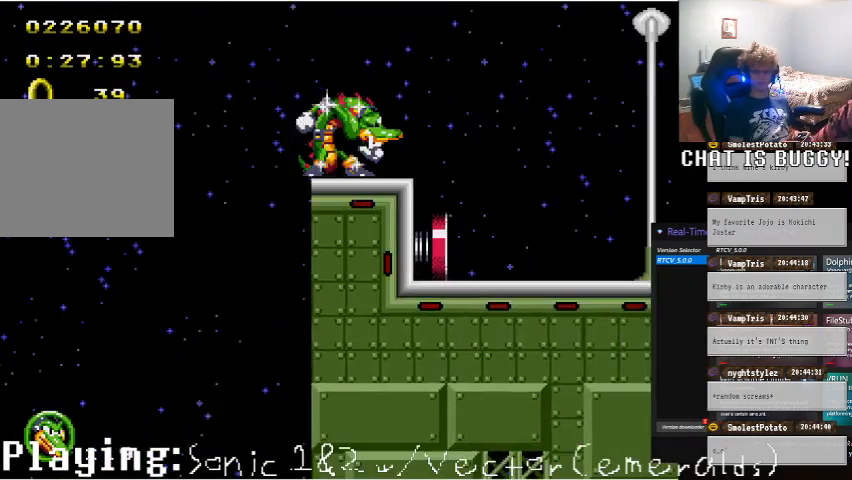
{"dt_ms": 500, "buttons": ["DPAD_RIGHT"], "left_stick": "center", "right_stick": "center", "events": [[100, "DPAD_RIGHT", "down"]]}
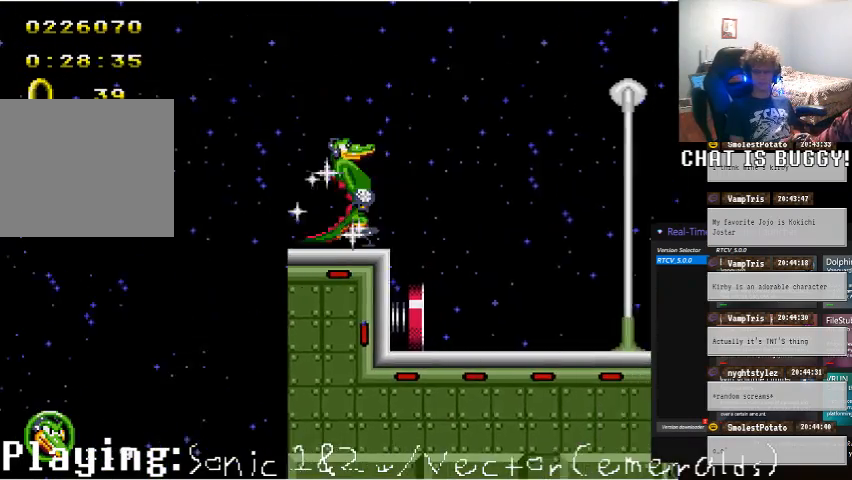
{"dt_ms": 500, "buttons": [], "left_stick": "center", "right_stick": "center", "events": [[50, "A", "down"], [200, "A", "up"], [250, "DPAD_RIGHT", "up"]]}